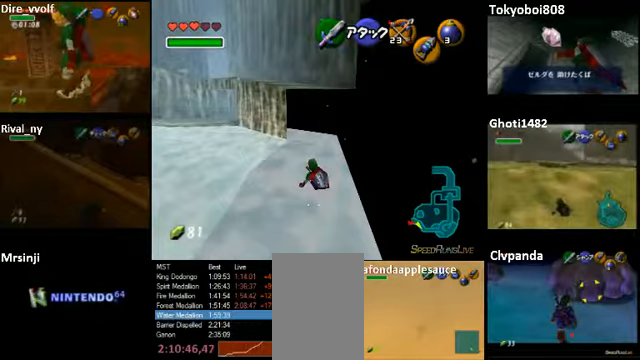
Gameplay with a controller (Nintendo layout); each line is a JSON object with the inputs held at the frame after it. "events" lists button and stick changes between this image and that frame as [ms after this image, input, new state], when the widget could be followed in between. Not read: L3 R3.
{"buttons": [], "left_stick": "center", "events": [[240, "A", "down"], [360, "A", "up"], [440, "left_stick", "center"]]}
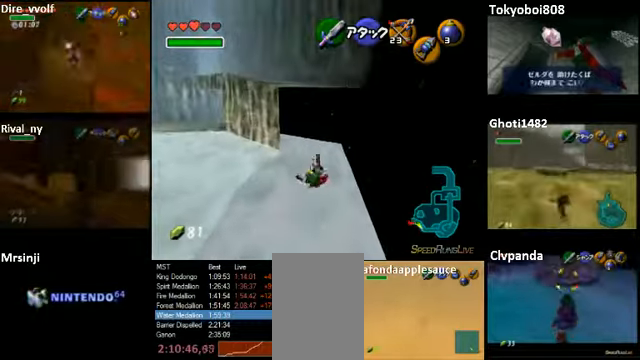
{"buttons": [], "left_stick": "center", "events": [[400, "left_stick", "left"], [480, "left_stick", "center"]]}
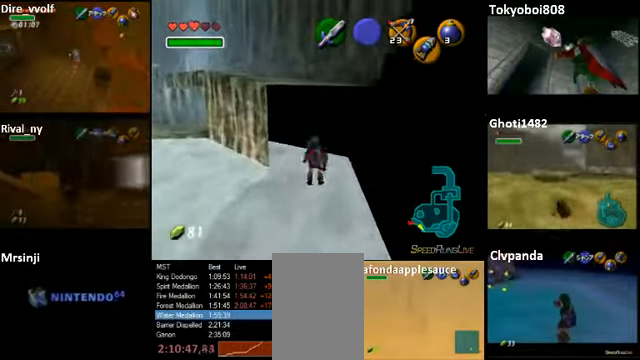
{"buttons": [], "left_stick": "down-right", "events": [[520, "left_stick", "down-right"]]}
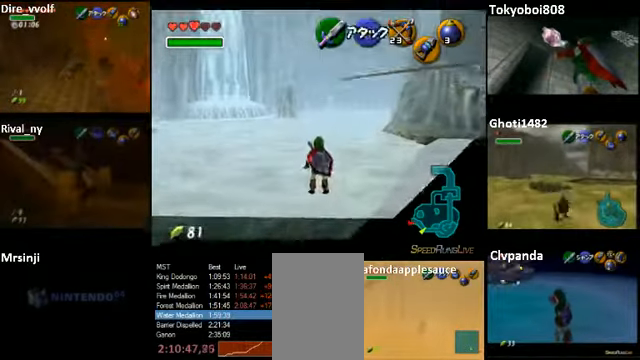
{"buttons": [], "left_stick": "down-right", "events": []}
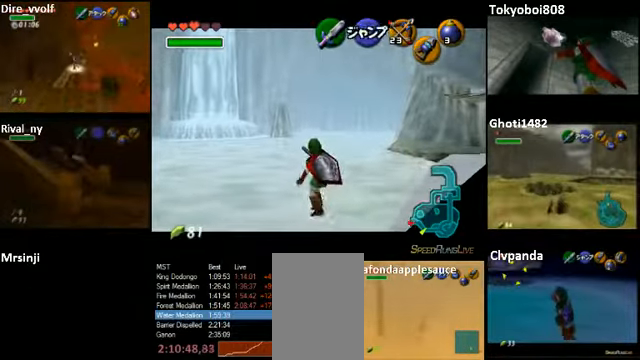
{"buttons": [], "left_stick": "down-right", "events": [[40, "left_stick", "center"], [200, "left_stick", "down-right"]]}
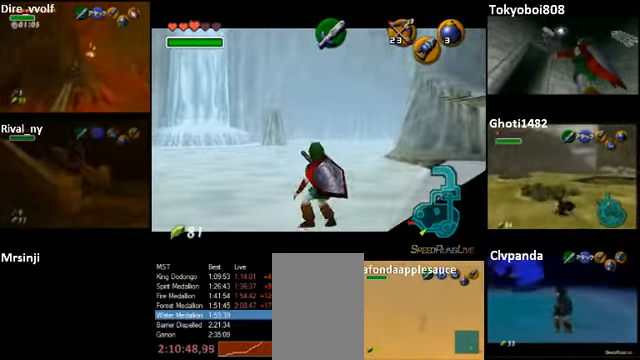
{"buttons": [], "left_stick": "right", "events": [[40, "left_stick", "center"], [360, "left_stick", "right"]]}
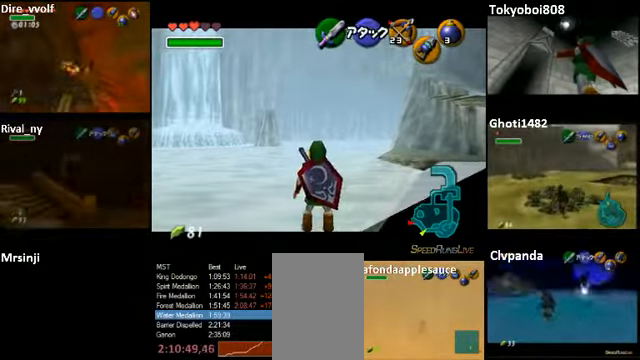
{"buttons": [], "left_stick": "center", "events": [[40, "A", "down"], [200, "A", "up"], [280, "left_stick", "center"]]}
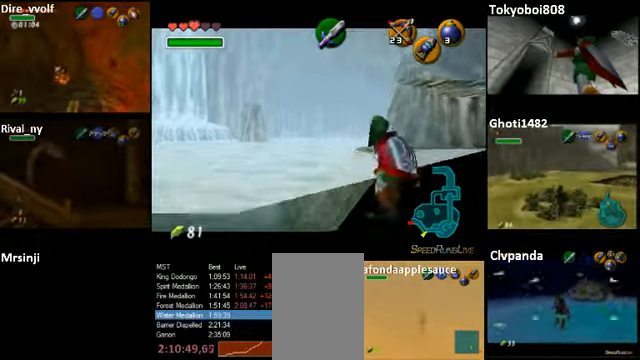
{"buttons": ["B"], "left_stick": "up", "events": [[160, "B", "down"], [160, "left_stick", "up"]]}
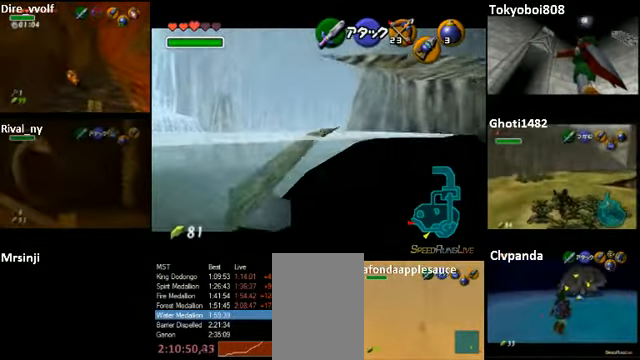
{"buttons": ["B"], "left_stick": "up", "events": []}
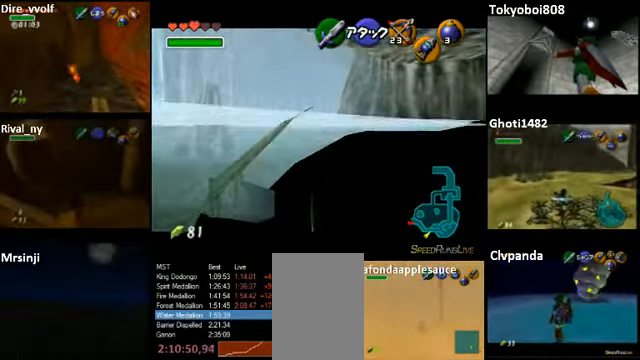
{"buttons": [], "left_stick": "up", "events": [[80, "B", "up"]]}
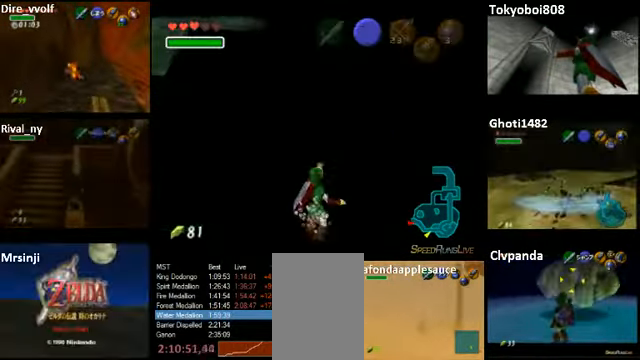
{"buttons": ["B"], "left_stick": "up", "events": [[80, "B", "down"], [160, "B", "up"], [240, "B", "down"], [280, "B", "up"], [440, "B", "down"], [480, "B", "up"], [520, "B", "down"]]}
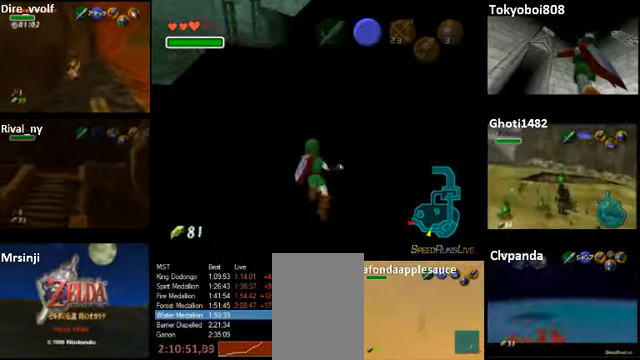
{"buttons": [], "left_stick": "up", "events": [[120, "B", "up"], [200, "B", "down"], [440, "B", "up"]]}
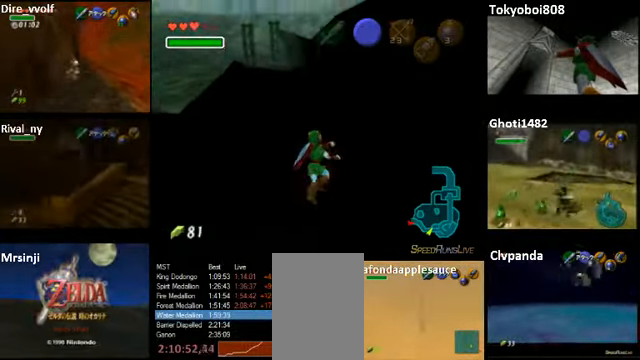
{"buttons": [], "left_stick": "up", "events": [[440, "B", "down"], [480, "B", "up"]]}
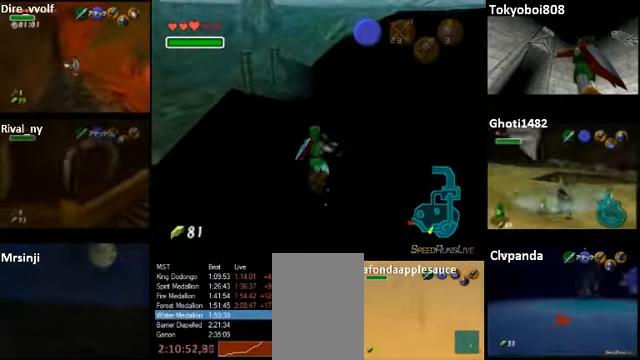
{"buttons": ["B"], "left_stick": "up", "events": [[40, "B", "down"], [80, "B", "up"], [320, "B", "down"], [360, "B", "up"], [400, "B", "down"]]}
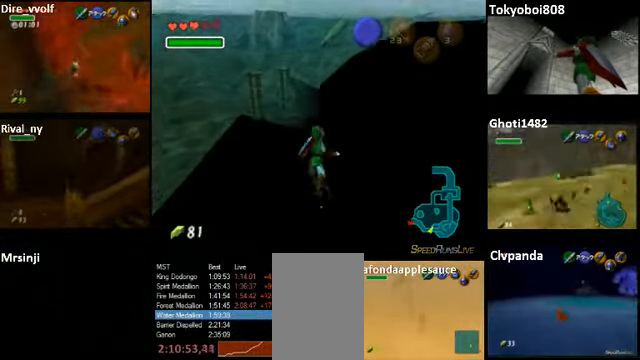
{"buttons": ["B"], "left_stick": "up", "events": [[40, "B", "up"], [120, "B", "down"], [160, "B", "up"], [240, "B", "down"], [280, "B", "up"], [440, "B", "down"], [480, "B", "up"], [520, "B", "down"]]}
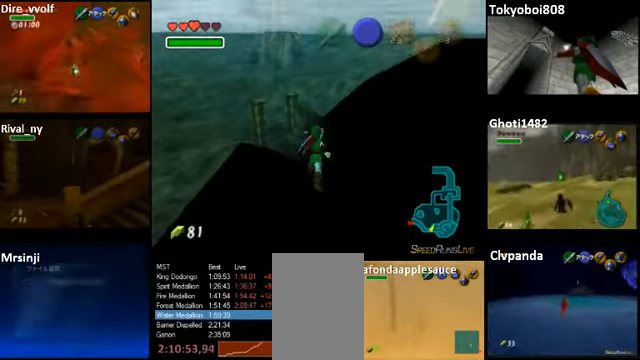
{"buttons": [], "left_stick": "up", "events": [[40, "B", "up"], [120, "B", "down"], [160, "B", "up"], [200, "B", "down"], [240, "B", "up"], [440, "B", "down"], [480, "B", "up"]]}
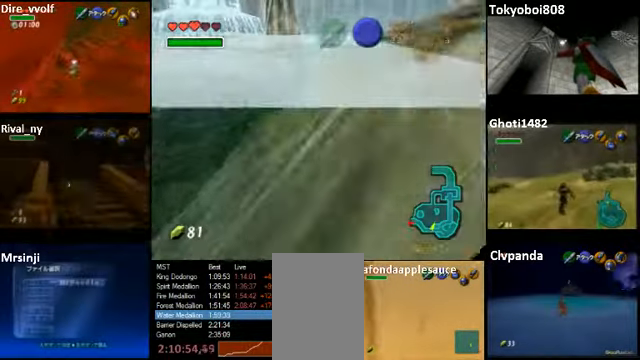
{"buttons": ["B"], "left_stick": "up", "events": [[40, "B", "down"], [120, "B", "up"], [480, "B", "down"]]}
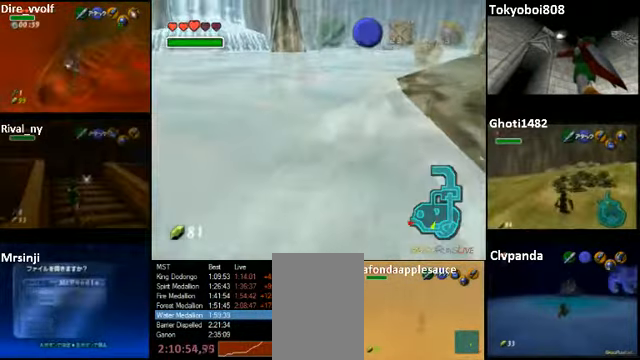
{"buttons": [], "left_stick": "up", "events": [[40, "B", "up"], [200, "B", "down"], [280, "B", "up"]]}
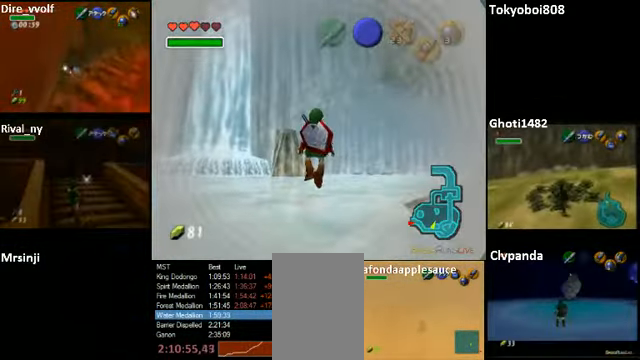
{"buttons": [], "left_stick": "center", "events": [[40, "left_stick", "center"]]}
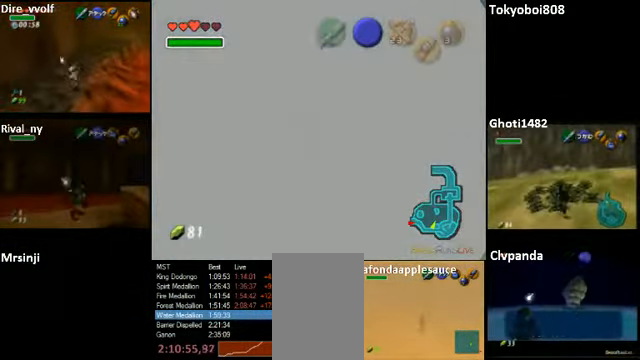
{"buttons": [], "left_stick": "center", "events": []}
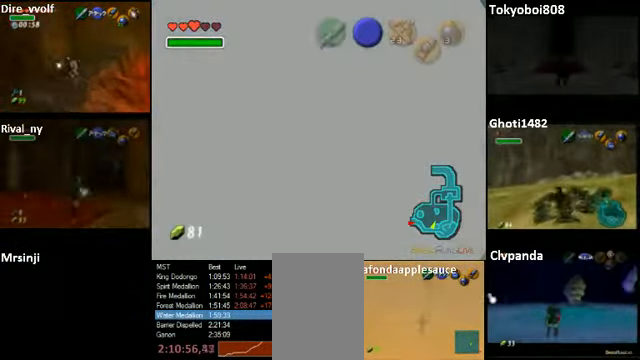
{"buttons": [], "left_stick": "center", "events": []}
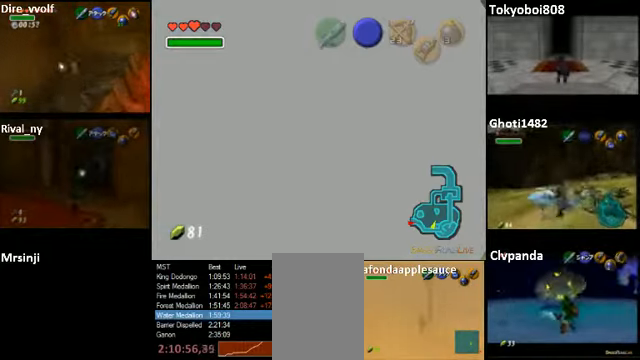
{"buttons": [], "left_stick": "up", "events": [[440, "left_stick", "up"]]}
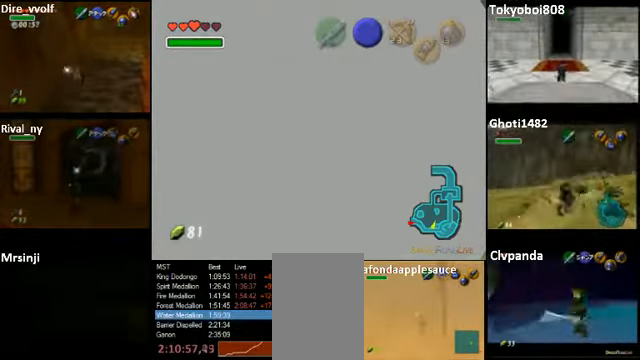
{"buttons": [], "left_stick": "up", "events": []}
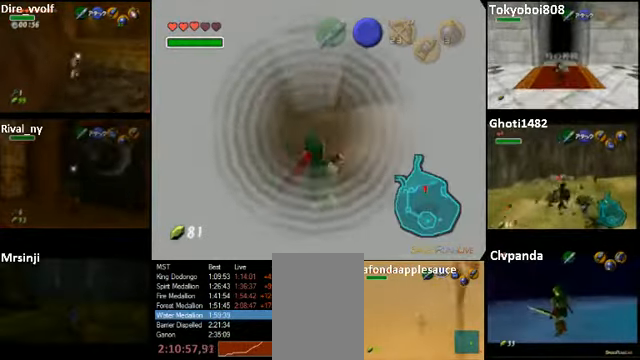
{"buttons": [], "left_stick": "up-right", "events": [[200, "left_stick", "up-right"]]}
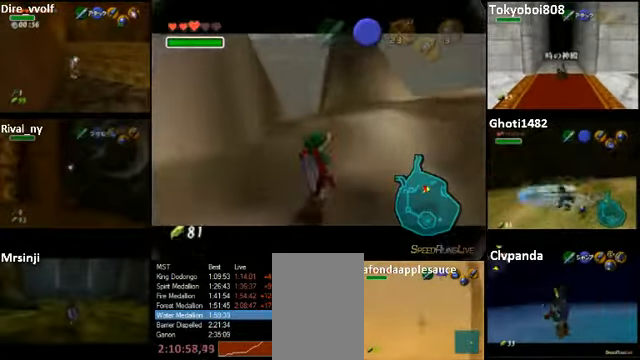
{"buttons": [], "left_stick": "up-right", "events": []}
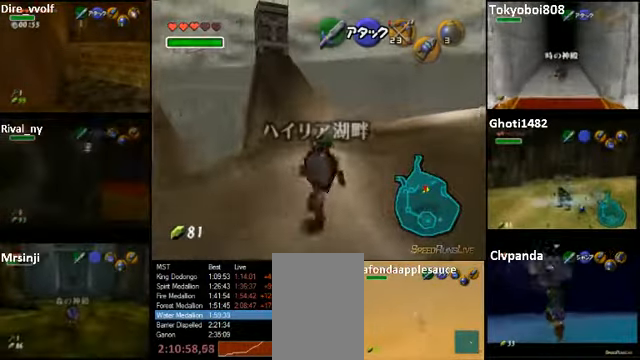
{"buttons": [], "left_stick": "right", "events": [[400, "left_stick", "right"]]}
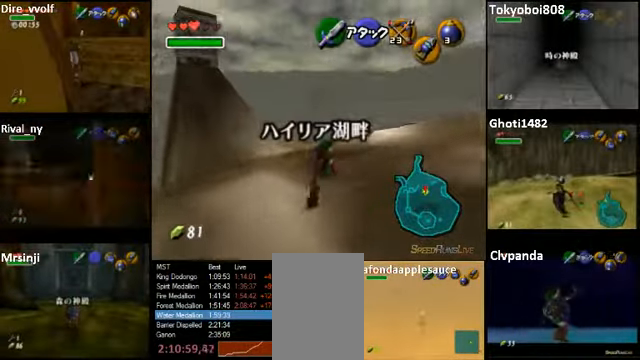
{"buttons": [], "left_stick": "up-right", "events": [[80, "A", "down"], [160, "A", "up"], [200, "left_stick", "up-right"]]}
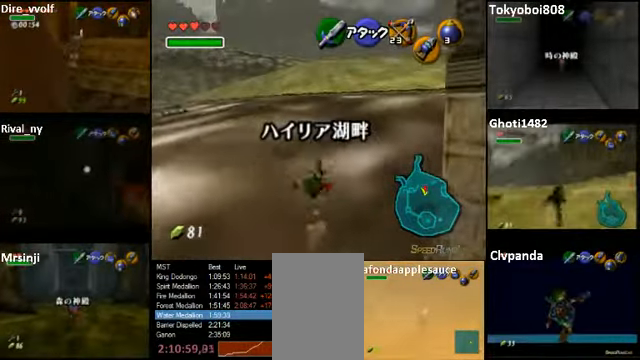
{"buttons": ["A"], "left_stick": "up-right", "events": [[360, "A", "down"]]}
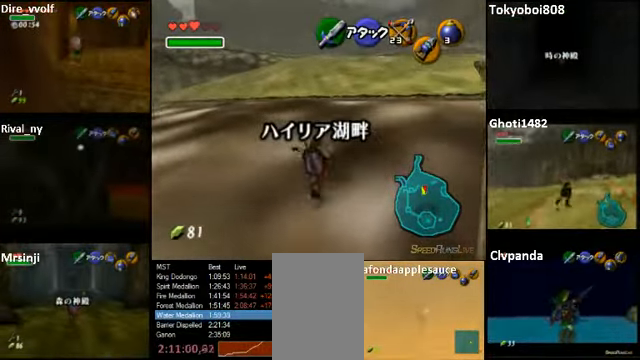
{"buttons": ["A"], "left_stick": "up", "events": [[200, "left_stick", "up"]]}
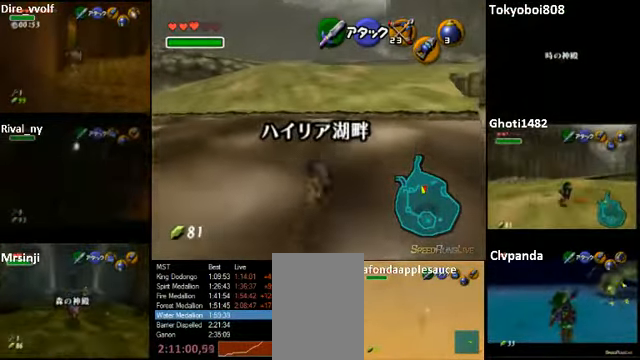
{"buttons": ["A"], "left_stick": "up", "events": []}
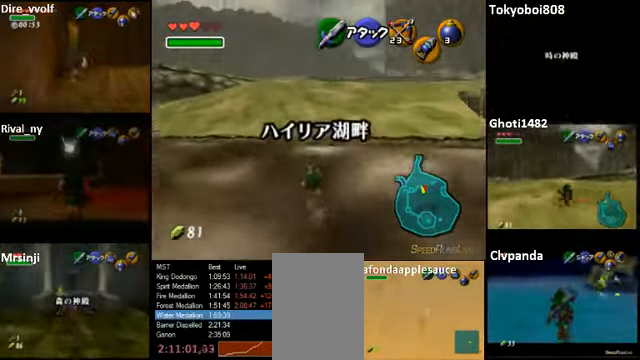
{"buttons": ["A"], "left_stick": "up", "events": [[320, "A", "up"], [400, "A", "down"]]}